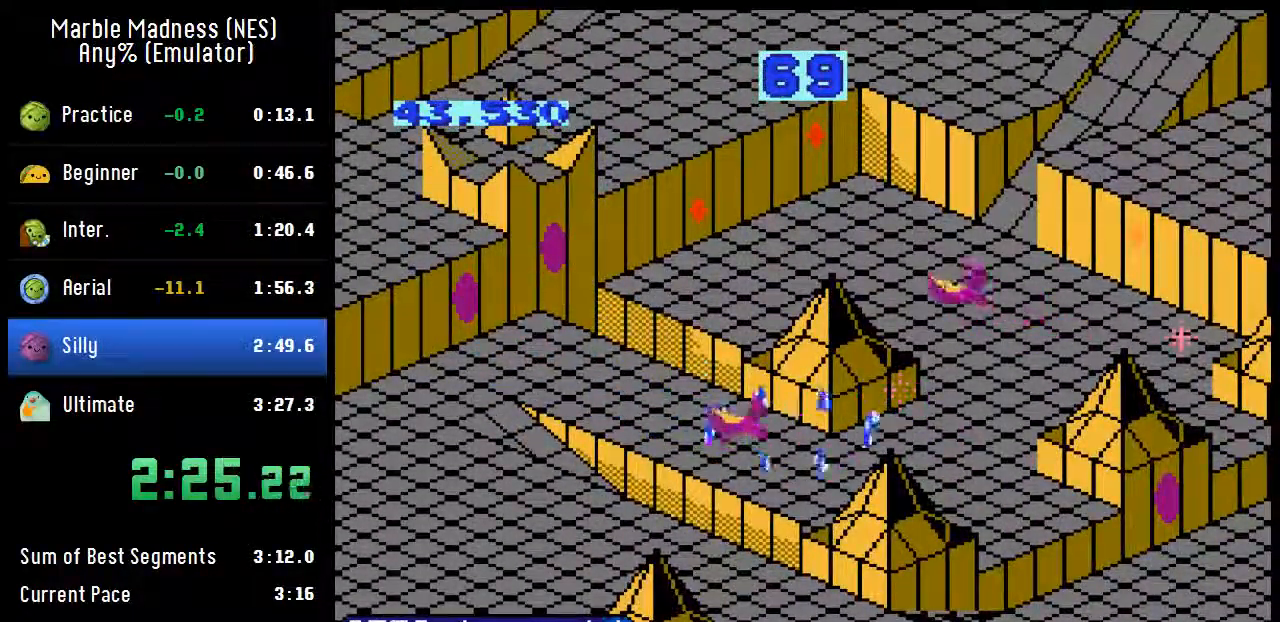
Gameplay with a controller (Nintendo layout); each line is a JSON object with the inputs held at the frame after it. "events" lists button and stick changes between this image and that frame as [ms after this image, input, new state], when the widget could be followed in between. Not read: DPAD_DOWN DPAD_LEFT DPAD_UP L3 R3.
{"buttons": ["A", "DPAD_RIGHT"], "events": [[267, "A", "up"], [483, "DPAD_RIGHT", "down"], [500, "A", "down"]]}
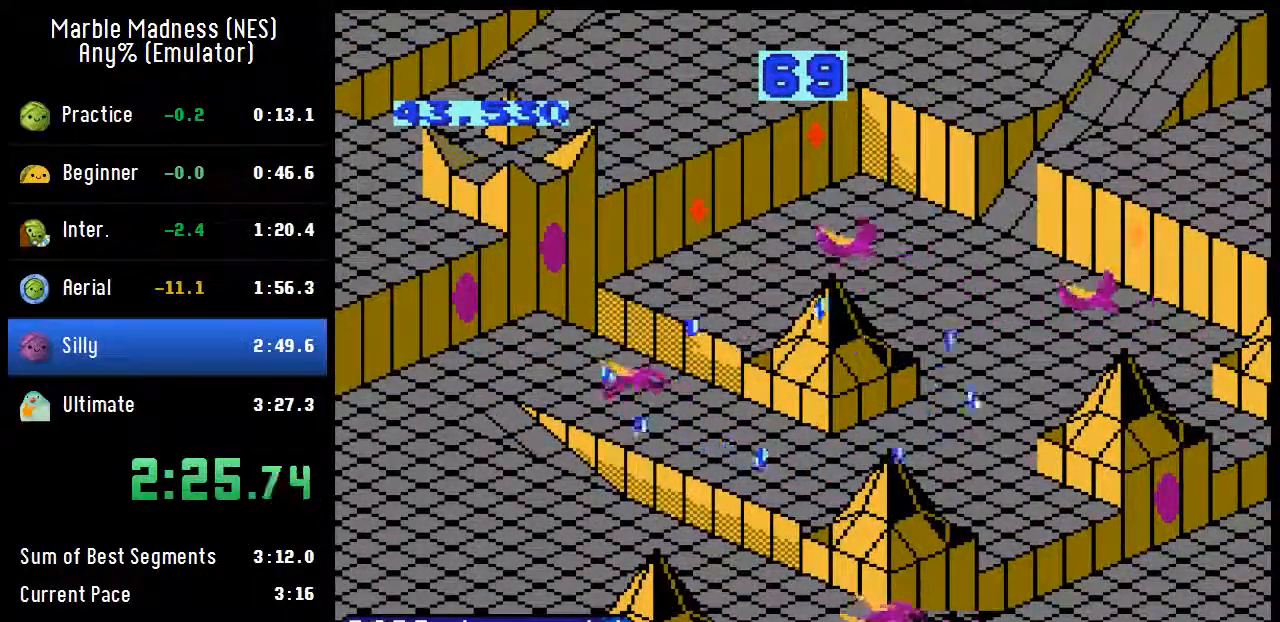
{"buttons": ["A", "DPAD_RIGHT"], "events": []}
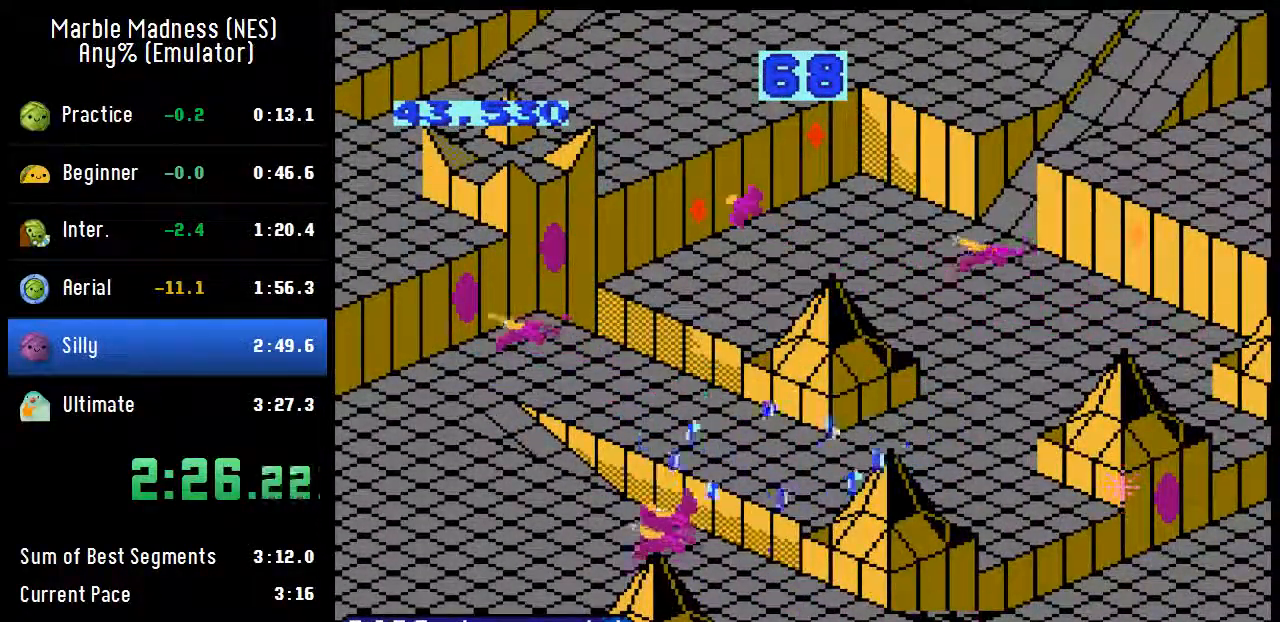
{"buttons": ["A", "DPAD_RIGHT"], "events": []}
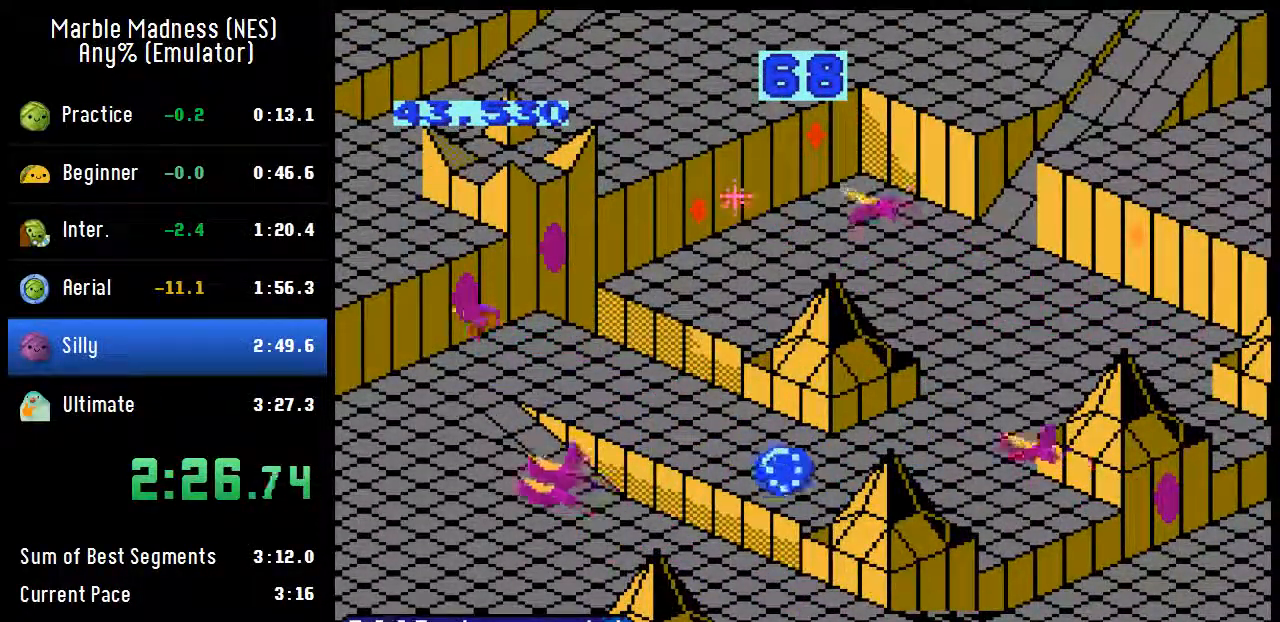
{"buttons": [], "events": [[67, "A", "up"], [133, "DPAD_RIGHT", "up"]]}
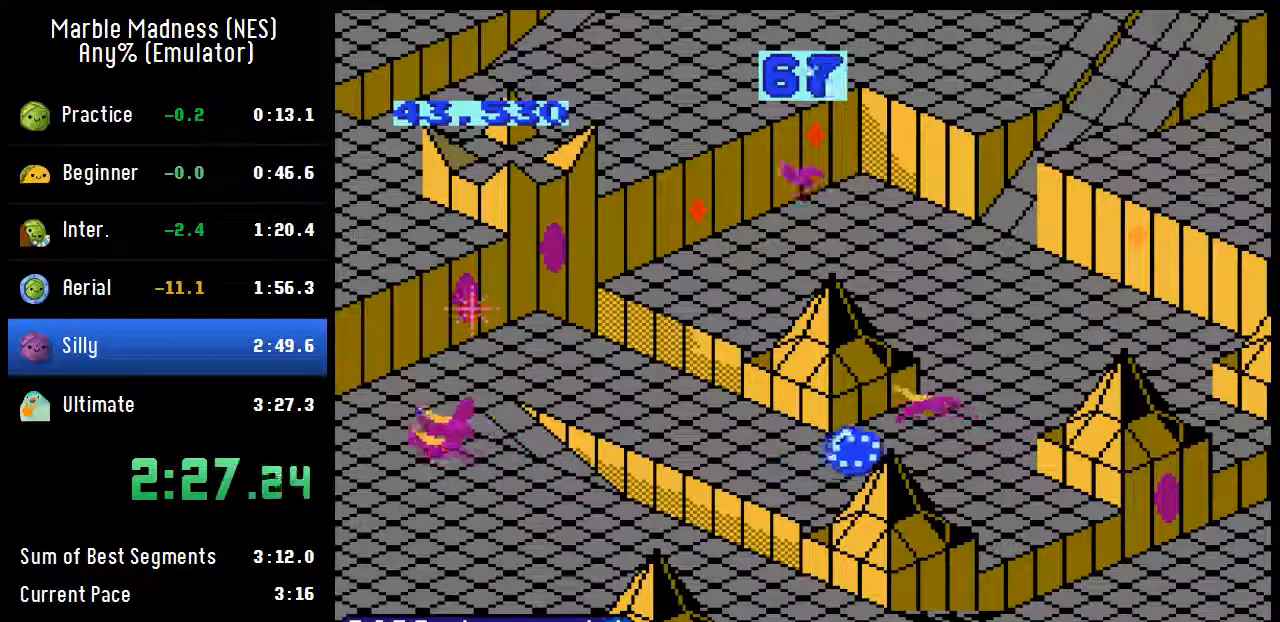
{"buttons": ["A", "DPAD_RIGHT"], "events": [[17, "A", "down"], [433, "DPAD_RIGHT", "down"]]}
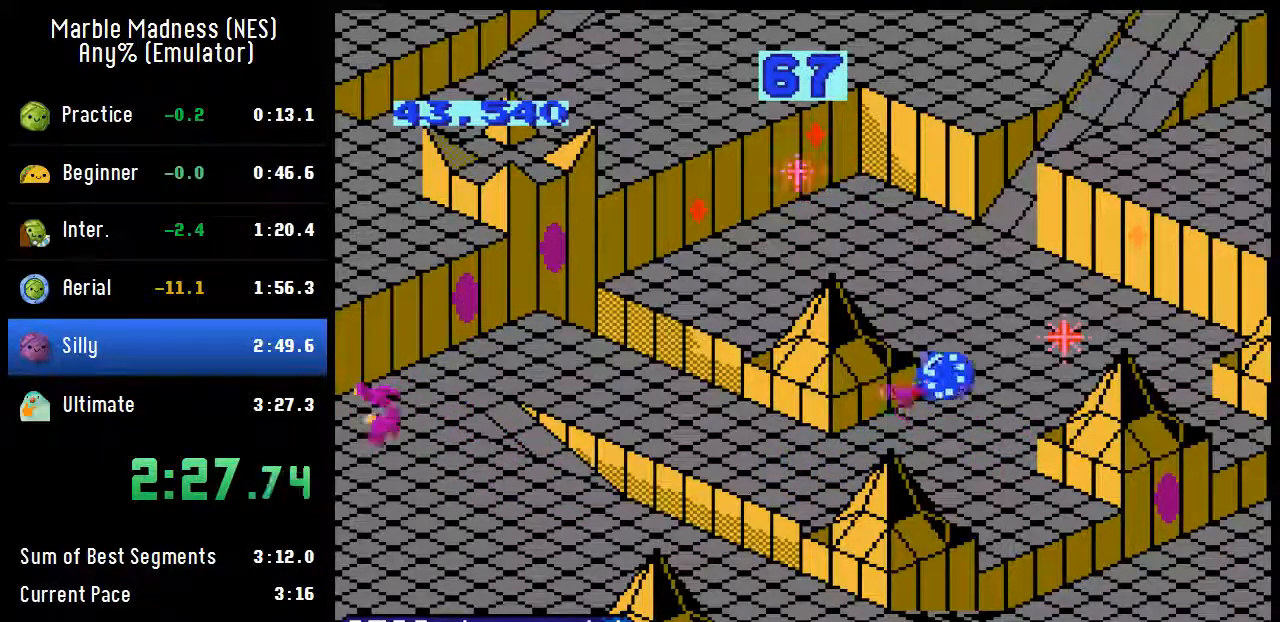
{"buttons": ["A"], "events": [[33, "DPAD_RIGHT", "up"]]}
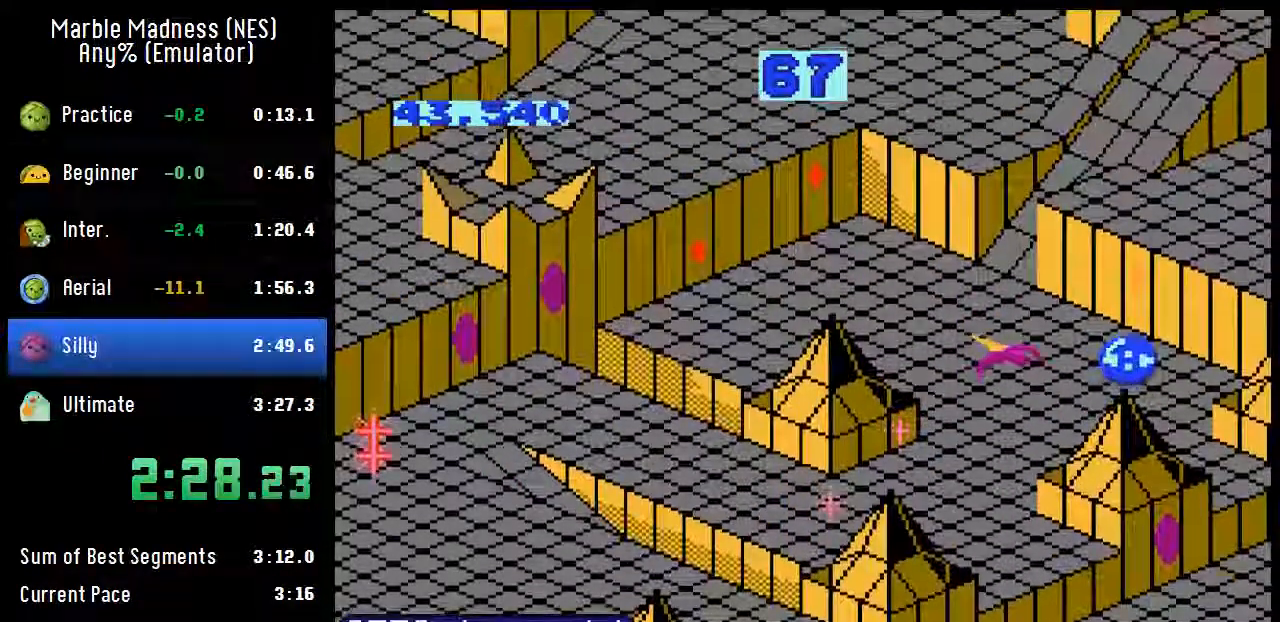
{"buttons": [], "events": [[200, "A", "up"]]}
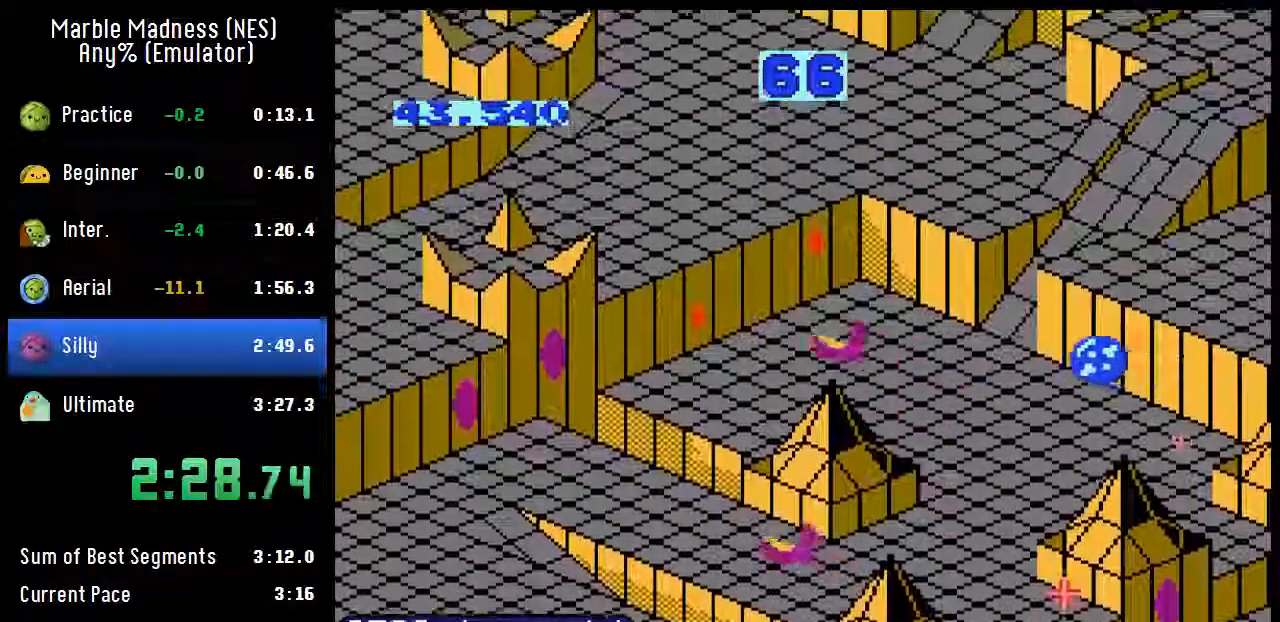
{"buttons": ["A", "DPAD_RIGHT"], "events": [[367, "A", "down"], [433, "DPAD_RIGHT", "down"]]}
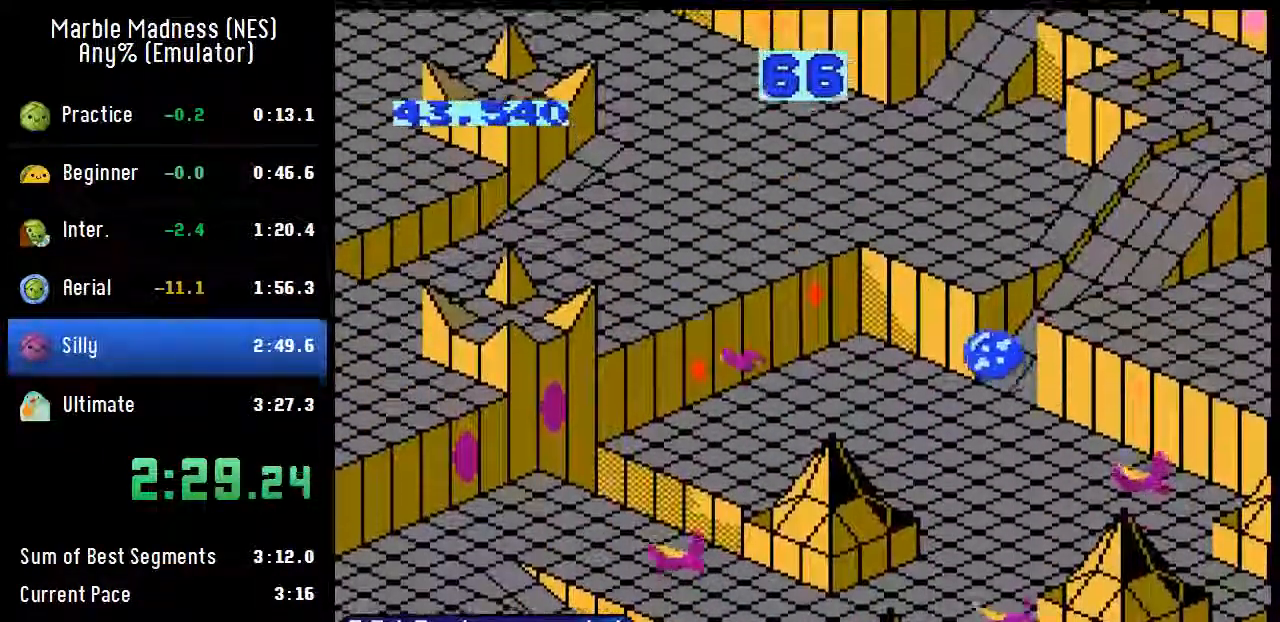
{"buttons": ["A", "DPAD_RIGHT"], "events": [[350, "DPAD_RIGHT", "up"], [467, "DPAD_RIGHT", "down"]]}
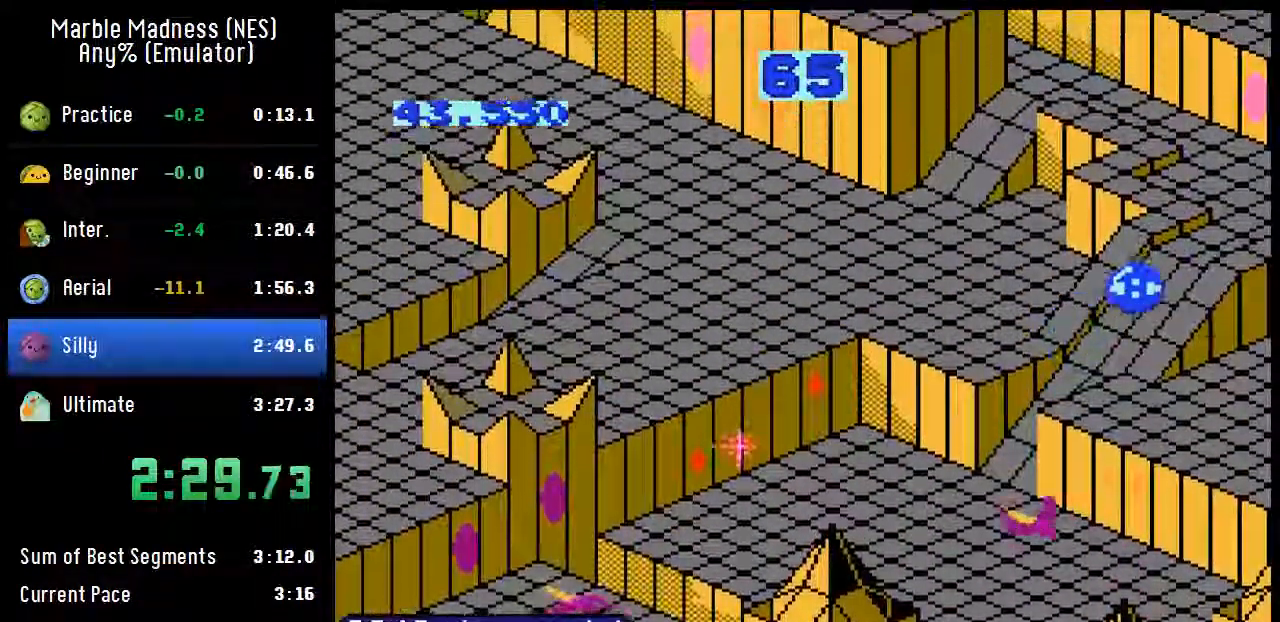
{"buttons": [], "events": [[167, "DPAD_RIGHT", "up"], [183, "A", "up"], [267, "DPAD_RIGHT", "down"], [400, "A", "down"], [483, "A", "up"], [483, "DPAD_RIGHT", "up"]]}
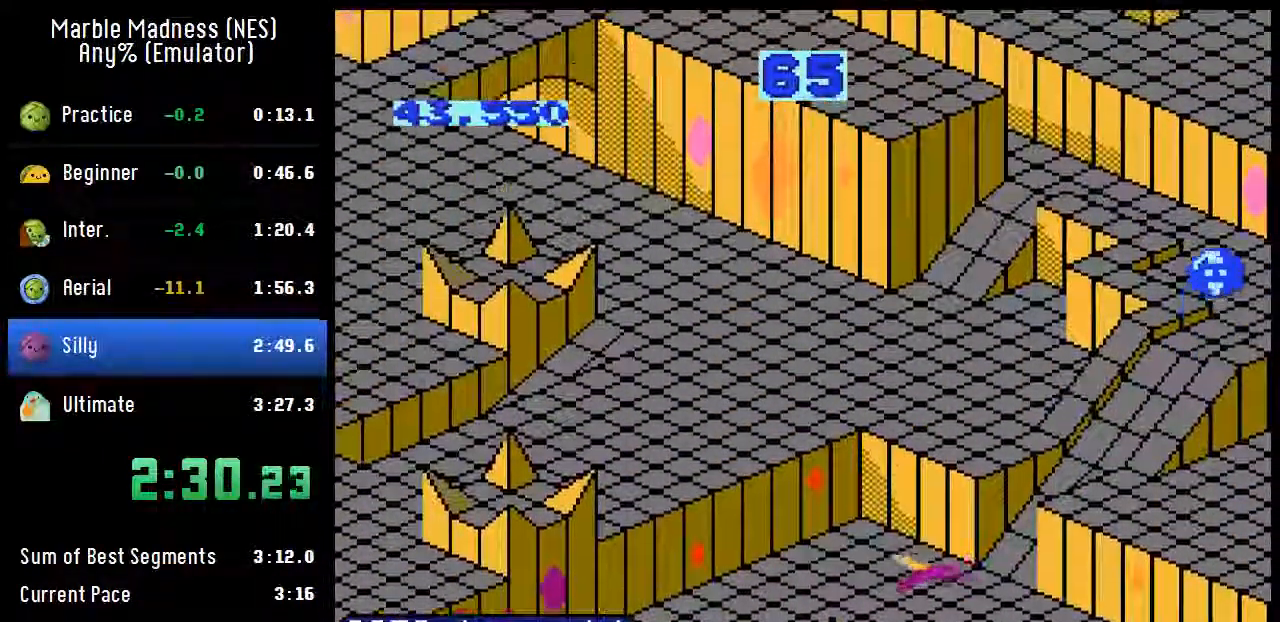
{"buttons": [], "events": [[117, "A", "down"], [233, "A", "up"], [300, "A", "down"], [383, "A", "up"]]}
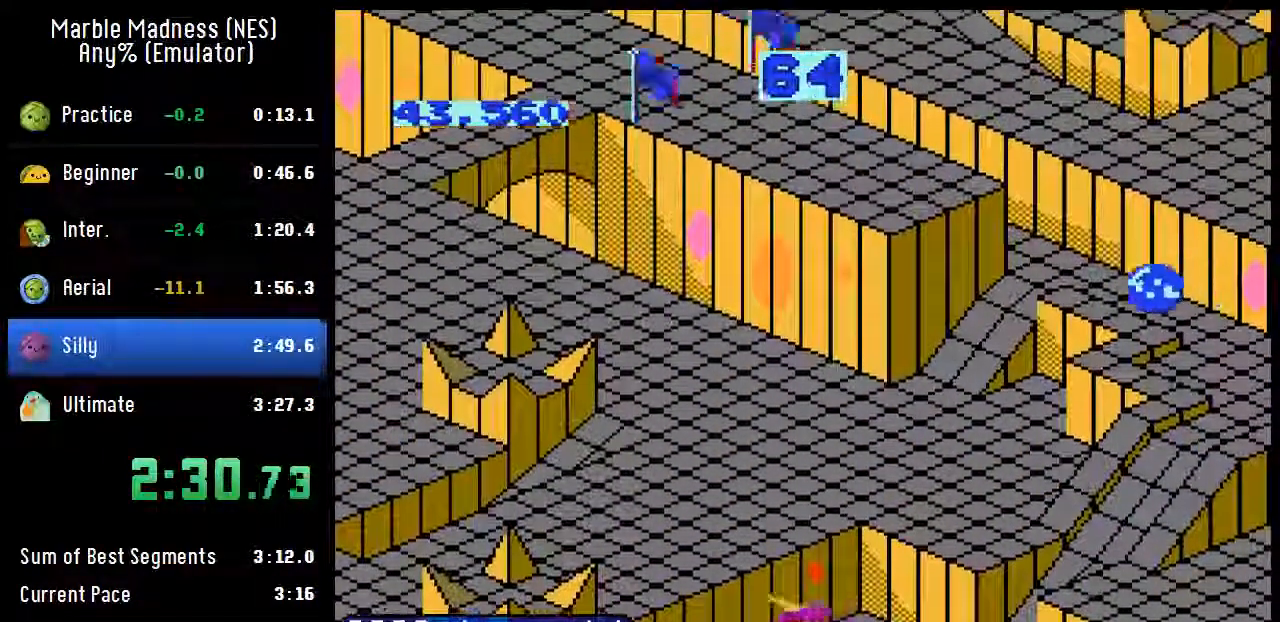
{"buttons": [], "events": [[67, "A", "down"], [200, "A", "up"], [350, "A", "down"], [450, "A", "up"]]}
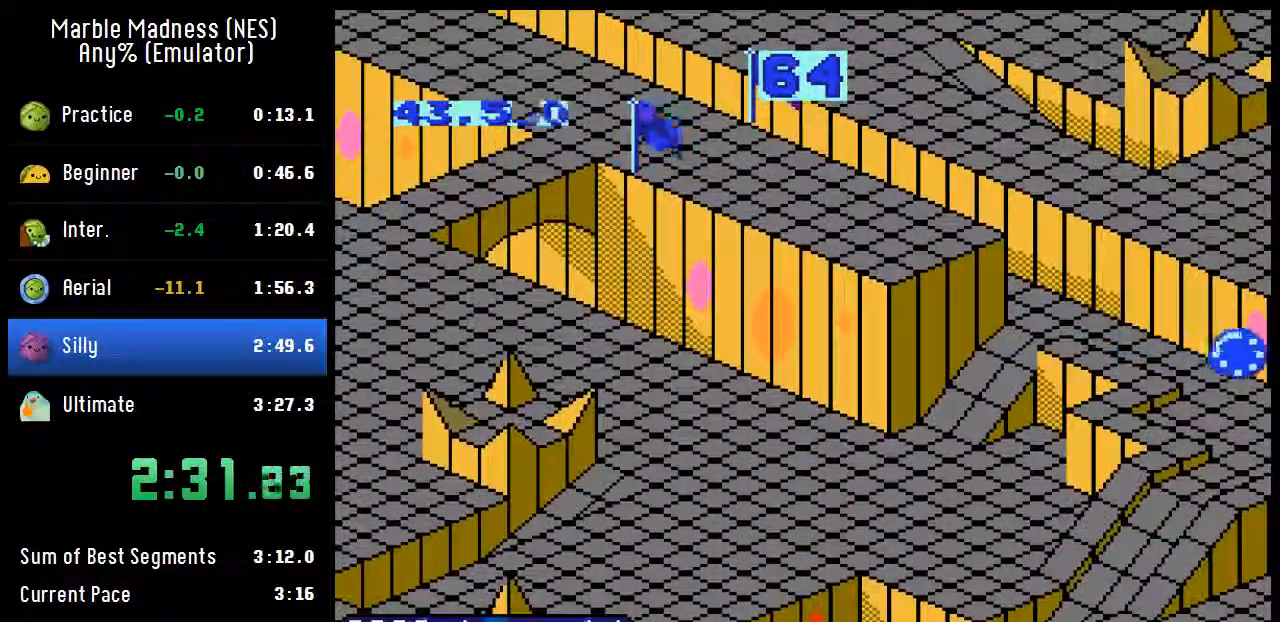
{"buttons": [], "events": [[17, "A", "down"], [133, "A", "up"], [183, "A", "down"], [283, "A", "up"], [350, "A", "down"], [433, "A", "up"]]}
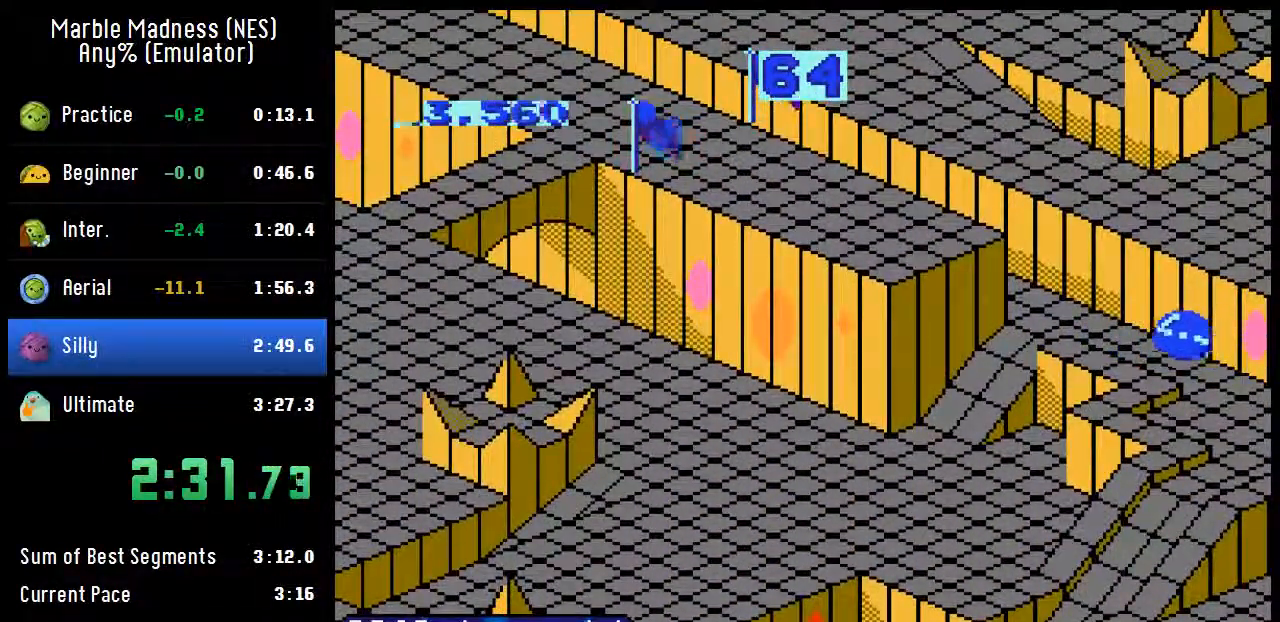
{"buttons": [], "events": [[17, "A", "down"], [117, "A", "up"], [217, "A", "down"], [350, "A", "up"], [367, "A", "down"], [483, "A", "up"]]}
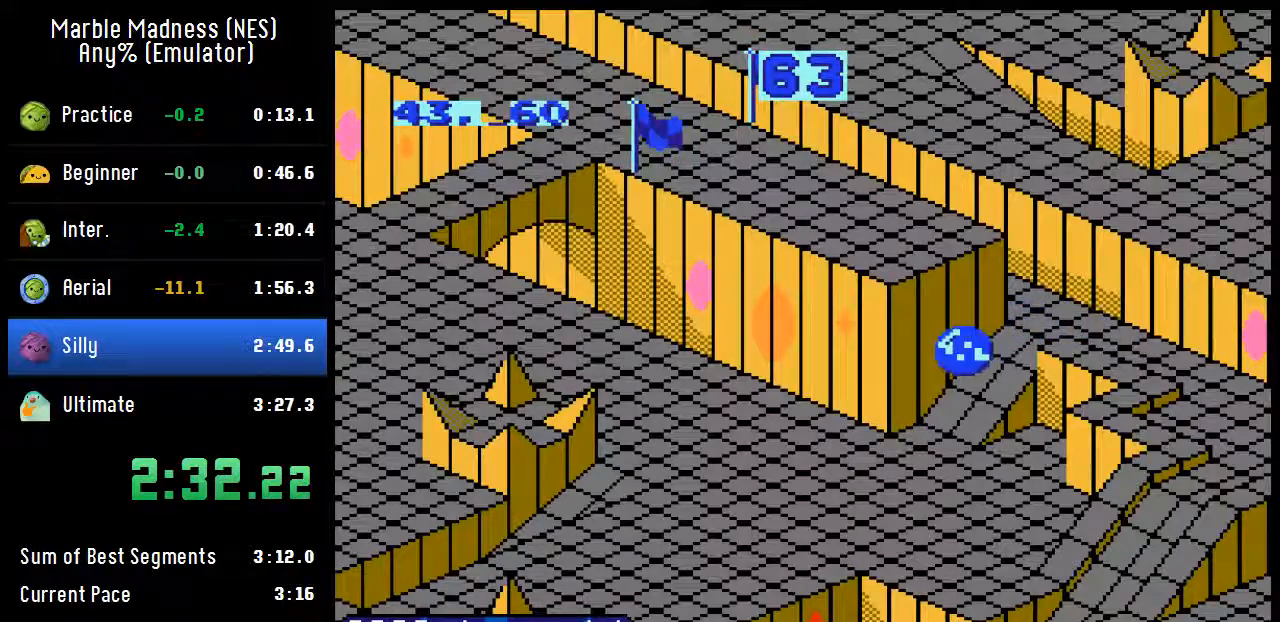
{"buttons": ["A"], "events": [[50, "A", "down"], [167, "A", "up"], [200, "A", "down"]]}
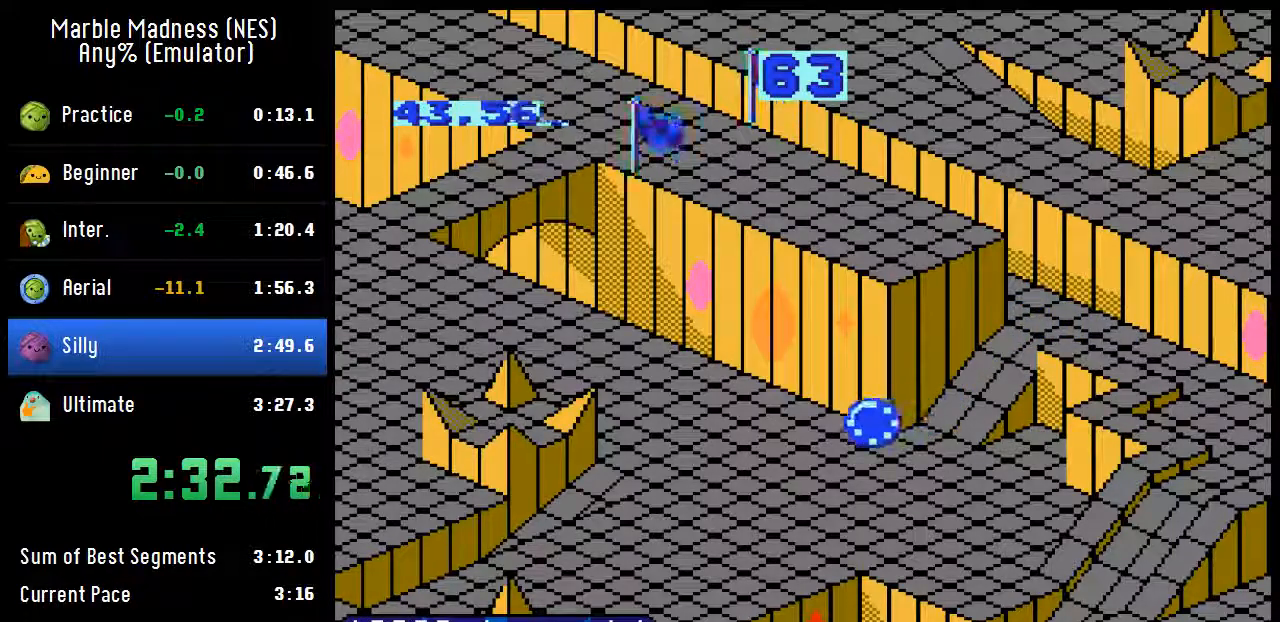
{"buttons": ["A"], "events": []}
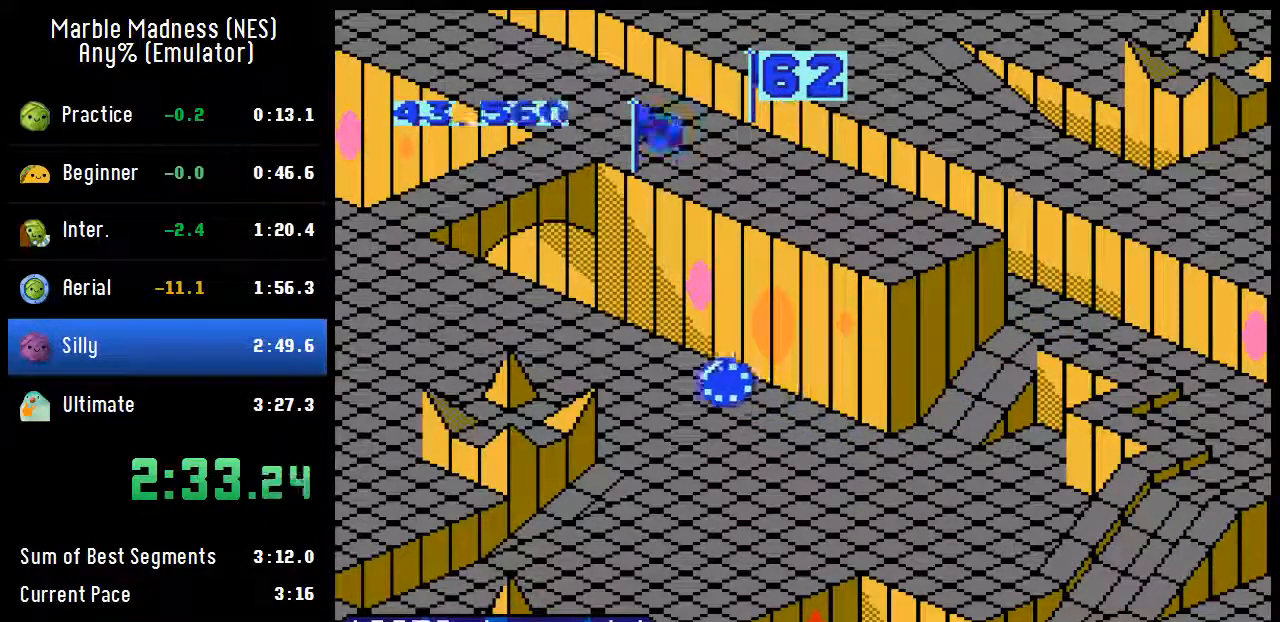
{"buttons": ["A"], "events": []}
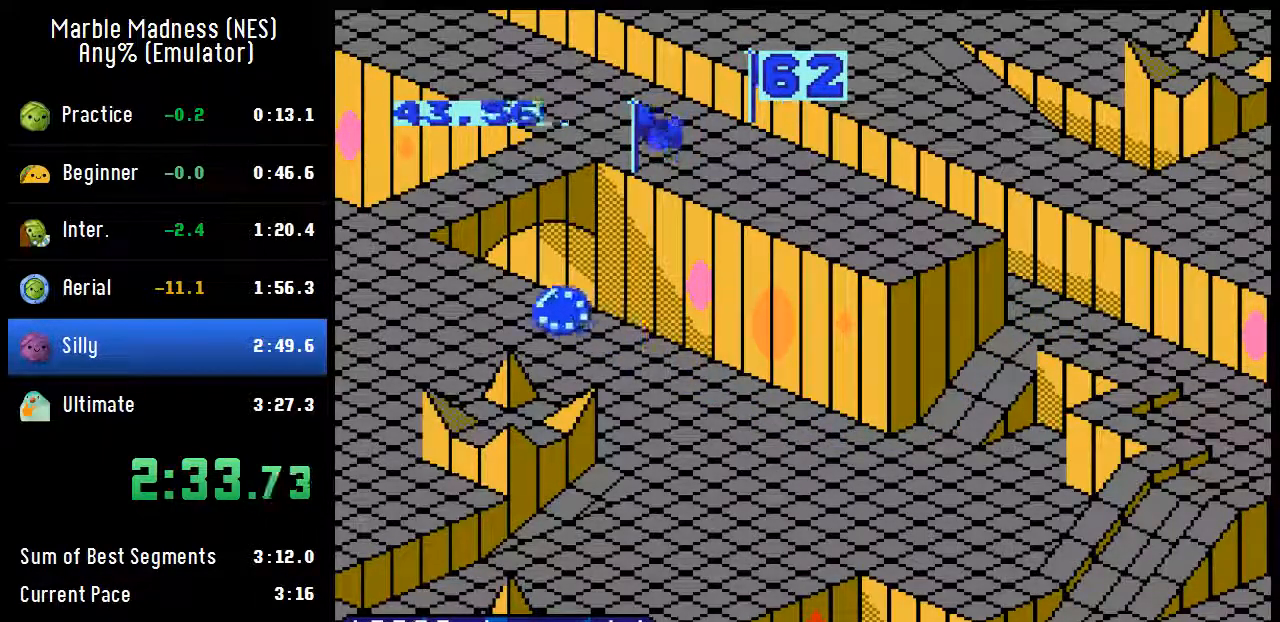
{"buttons": [], "events": [[133, "A", "up"]]}
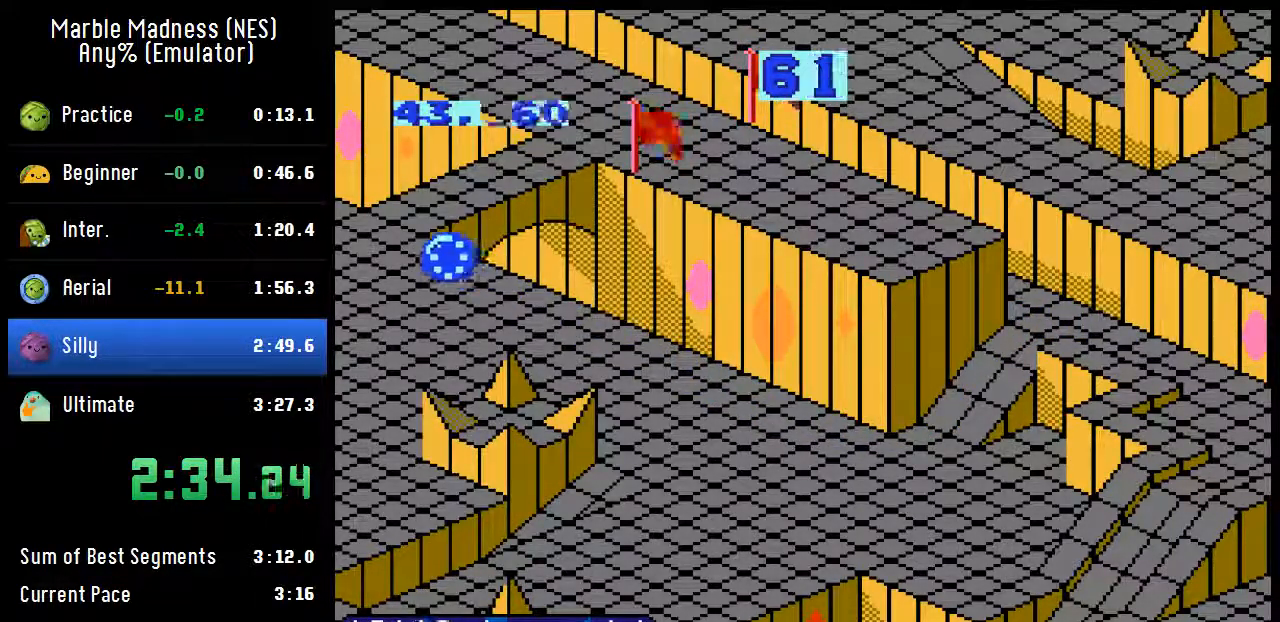
{"buttons": ["A", "DPAD_RIGHT"], "events": [[267, "DPAD_RIGHT", "down"], [300, "A", "down"], [350, "A", "up"], [433, "A", "down"]]}
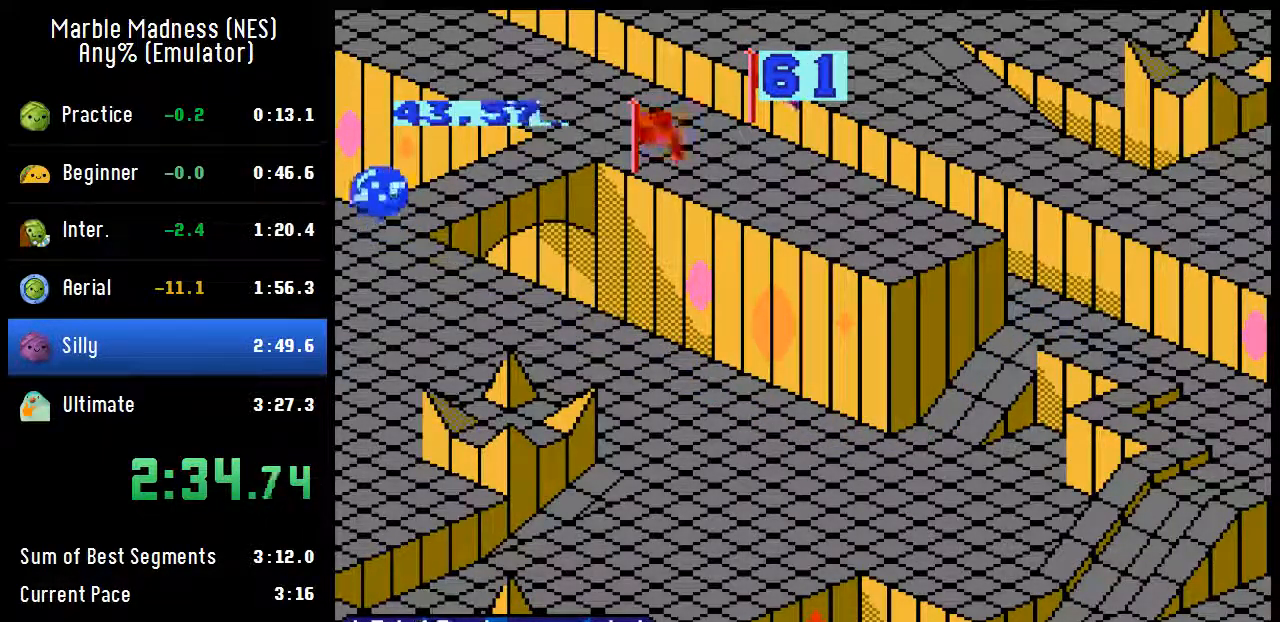
{"buttons": [], "events": [[17, "A", "up"], [83, "A", "down"], [117, "A", "up"], [267, "A", "down"], [333, "A", "up"], [467, "DPAD_RIGHT", "up"]]}
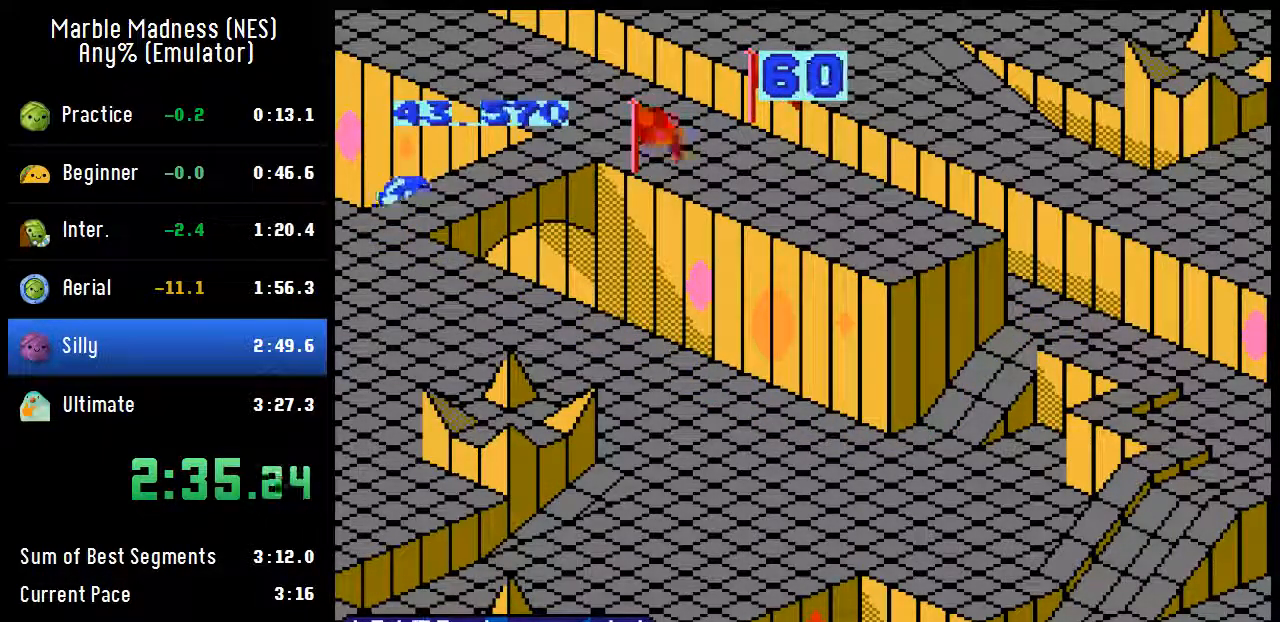
{"buttons": ["A", "DPAD_RIGHT"], "events": [[467, "A", "down"], [467, "DPAD_RIGHT", "down"]]}
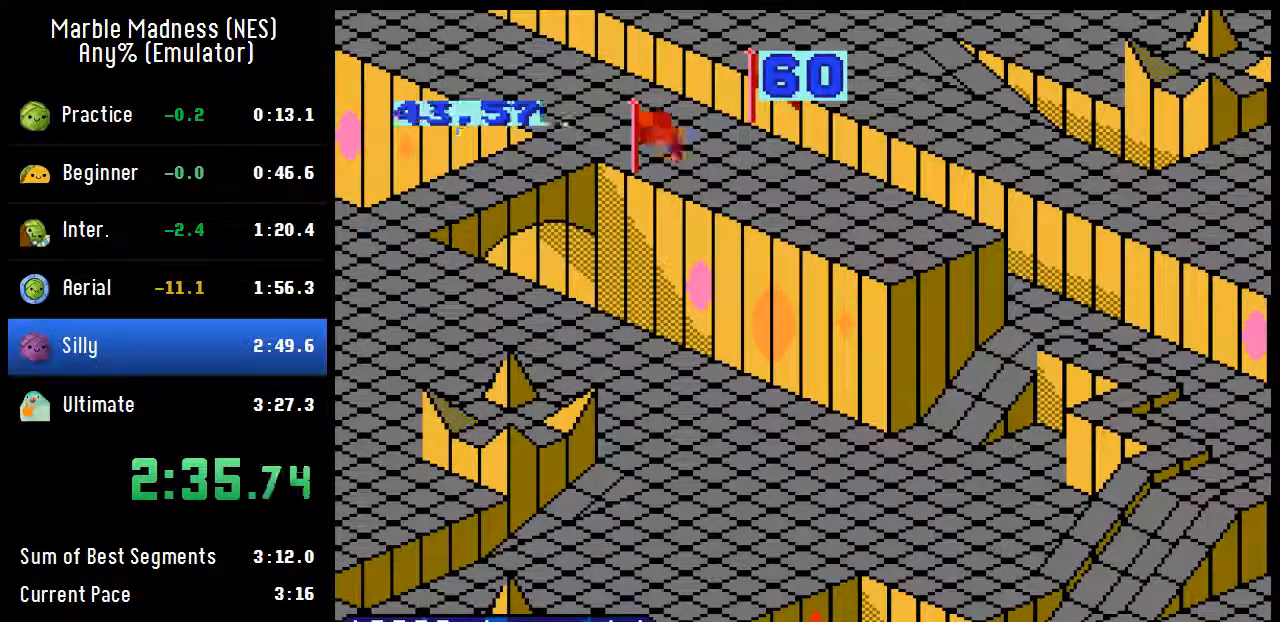
{"buttons": ["A", "DPAD_RIGHT"], "events": []}
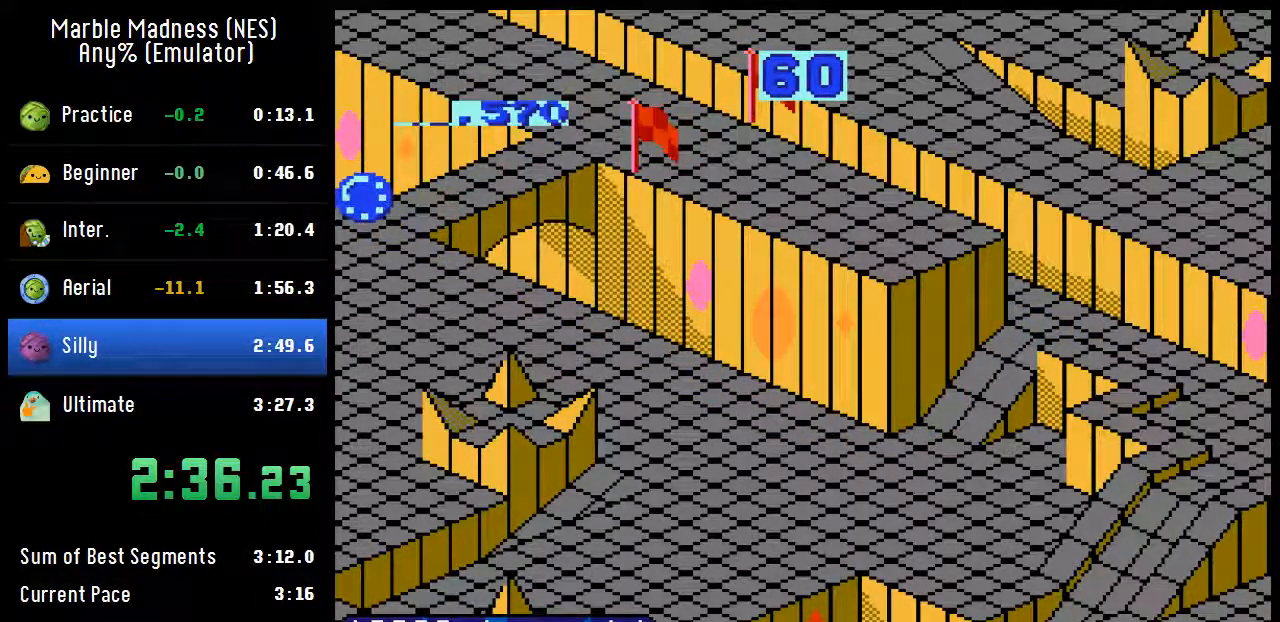
{"buttons": ["A", "DPAD_RIGHT"], "events": []}
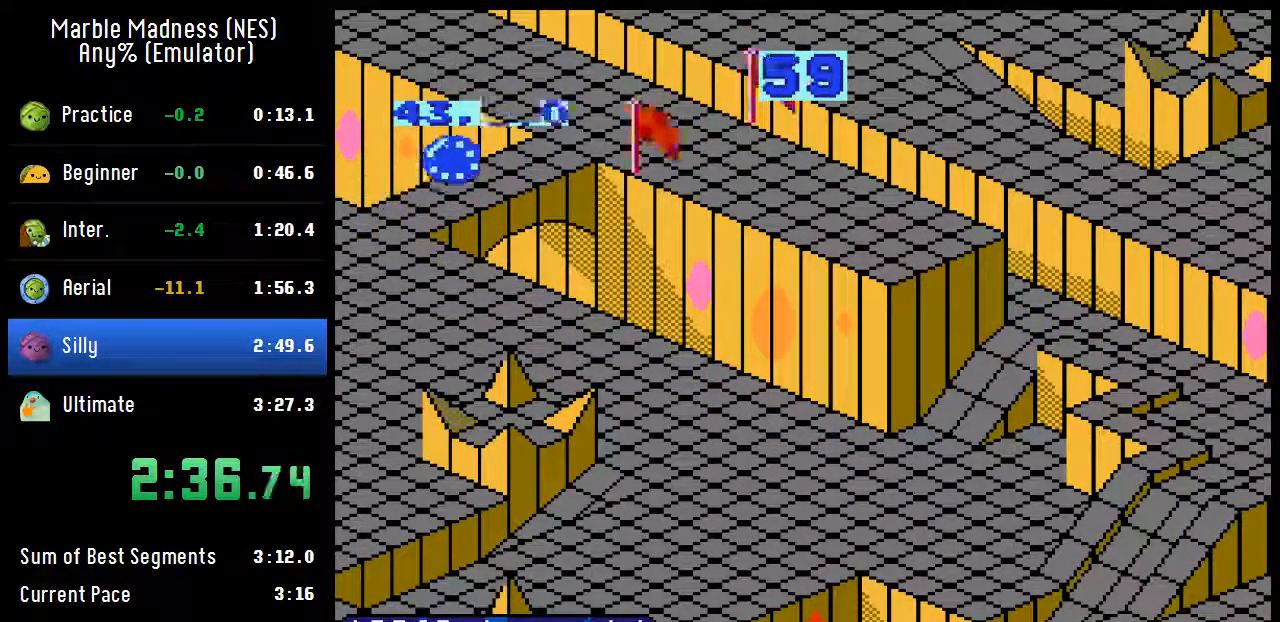
{"buttons": ["A"], "events": [[350, "DPAD_RIGHT", "up"]]}
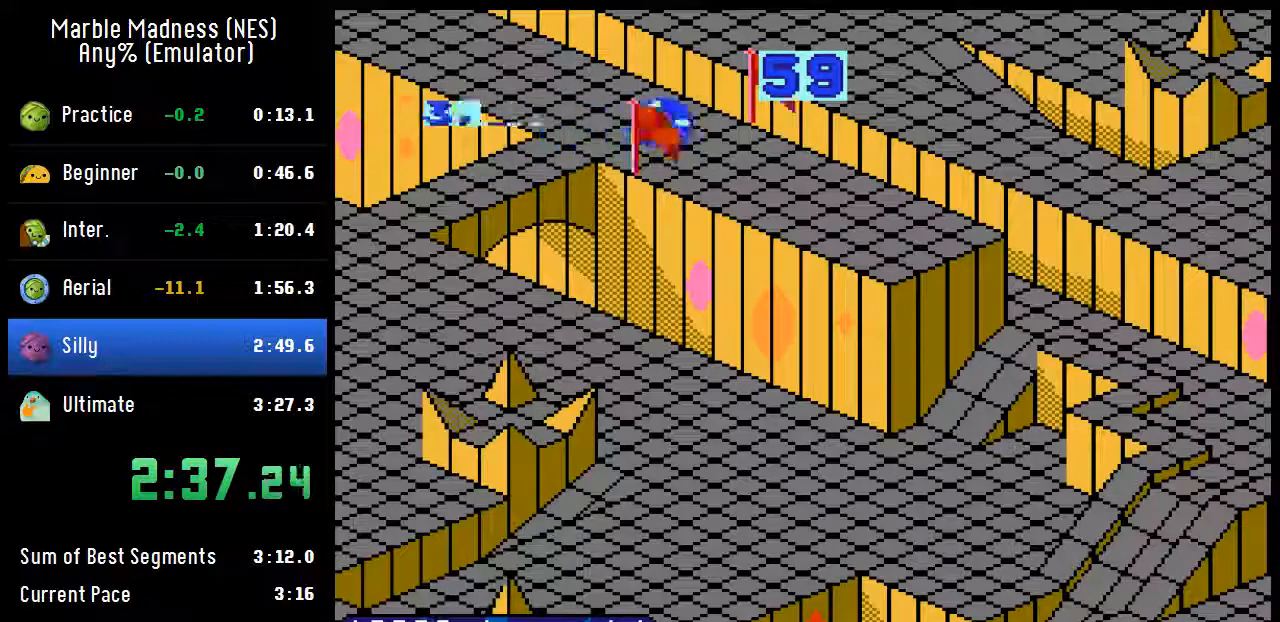
{"buttons": [], "events": [[117, "DPAD_RIGHT", "down"], [350, "DPAD_RIGHT", "up"], [383, "A", "up"]]}